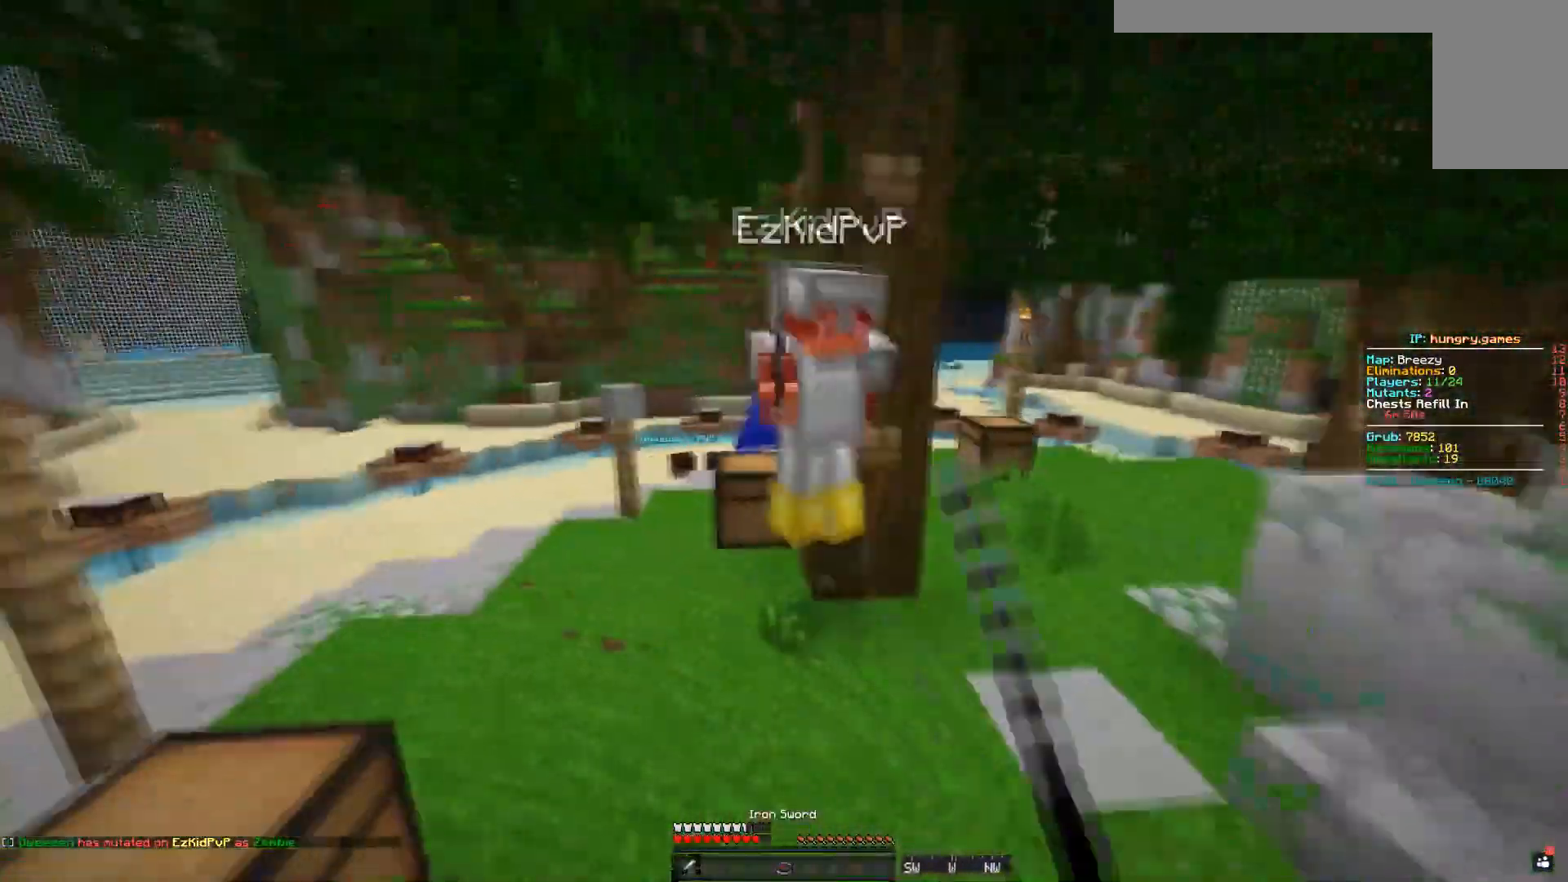
Gameplay with keyboard and mouse; each line is a JSON object with the keys and mouse buttons held at the frame after it. "events" lists presses ("down") and releases ("up") of "a", "d", "s", "space", "w", "mouse_left" and "mouse_right" between this image and that frame as [ms after this image, input, new state], when the widget could be followed in between. "mouse_left", "mouse_right" = the "left", "right" buttons of the "mouse" list. No other keys are recorded. Fast repeated clicks can show as one long hold. Mouse movement is not recorded.
{"keys": ["space", "w"], "mouse": ["left", "right"], "events": [[17, "a", "up"], [17, "mouse_left", "down"], [117, "mouse_left", "up"], [184, "mouse_left", "down"], [267, "mouse_left", "up"], [334, "mouse_left", "down"], [334, "space", "down"], [401, "mouse_right", "down"], [417, "mouse_left", "up"], [434, "mouse_right", "up"], [484, "mouse_left", "down"], [484, "mouse_right", "down"]]}
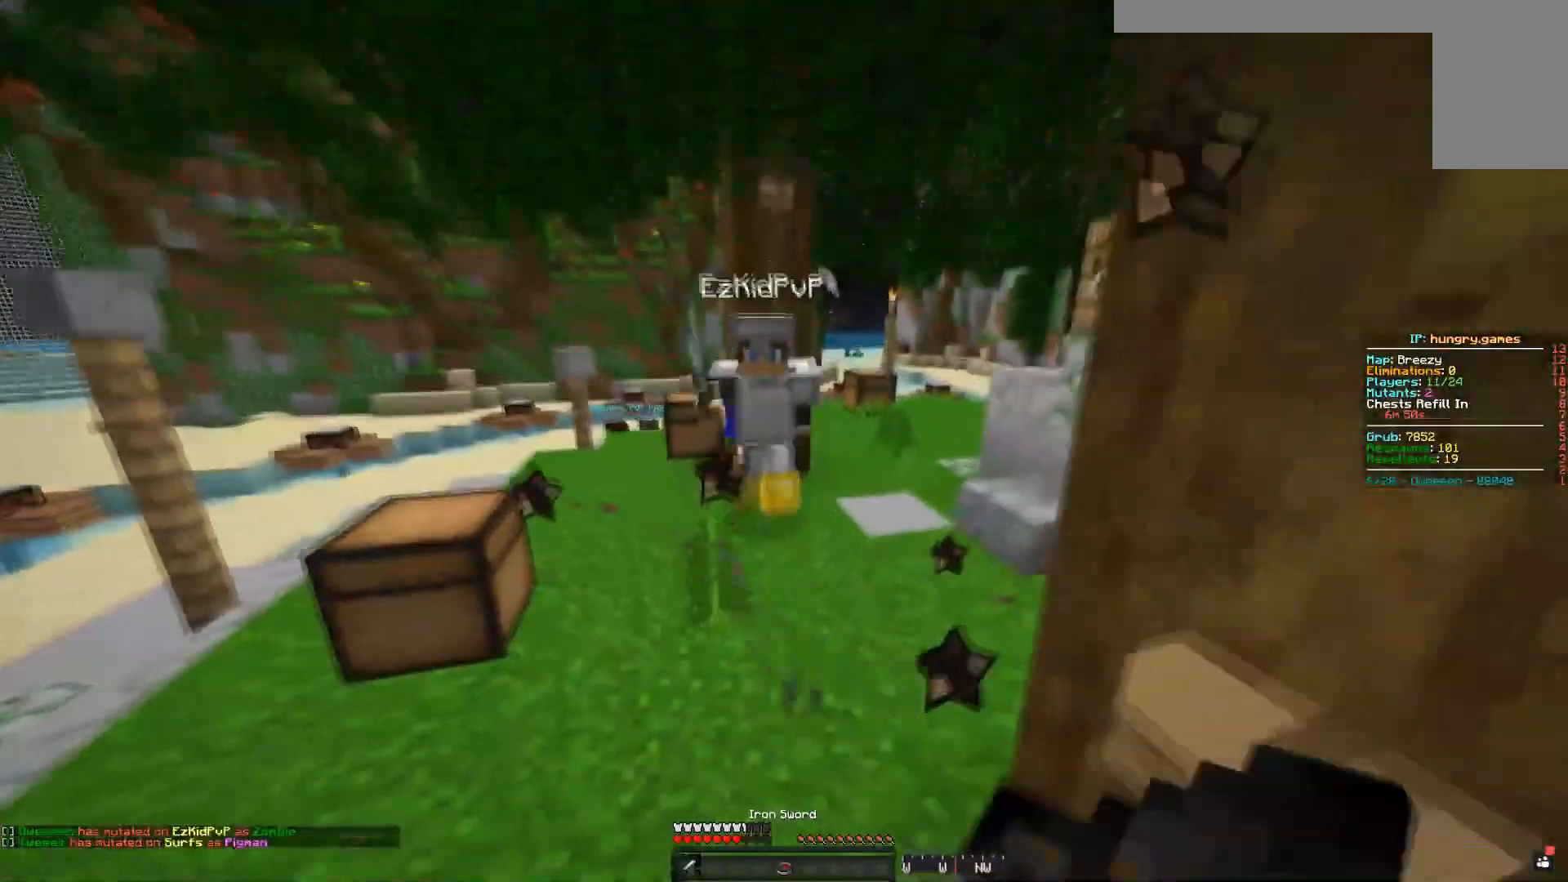
{"keys": ["w"], "mouse": ["left", "right"], "events": [[33, "mouse_right", "up"], [50, "mouse_left", "up"], [100, "space", "up"], [133, "mouse_left", "down"], [183, "mouse_right", "down"], [217, "mouse_left", "up"], [283, "mouse_left", "down"], [367, "mouse_left", "up"], [434, "mouse_left", "down"]]}
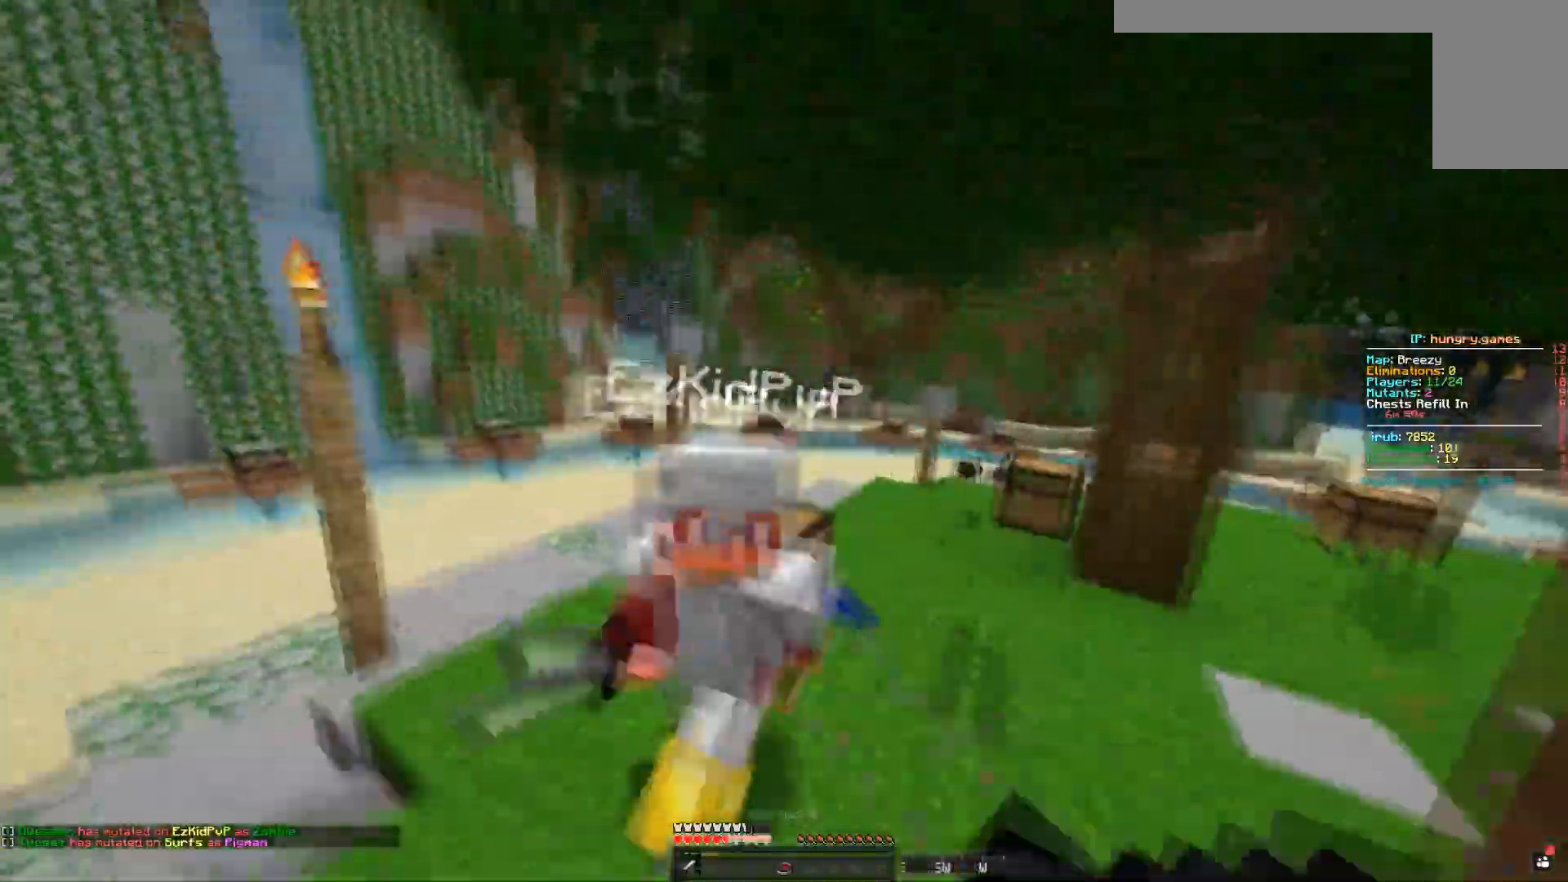
{"keys": ["d", "w"], "mouse": ["left"], "events": [[384, "d", "down"], [501, "mouse_right", "up"]]}
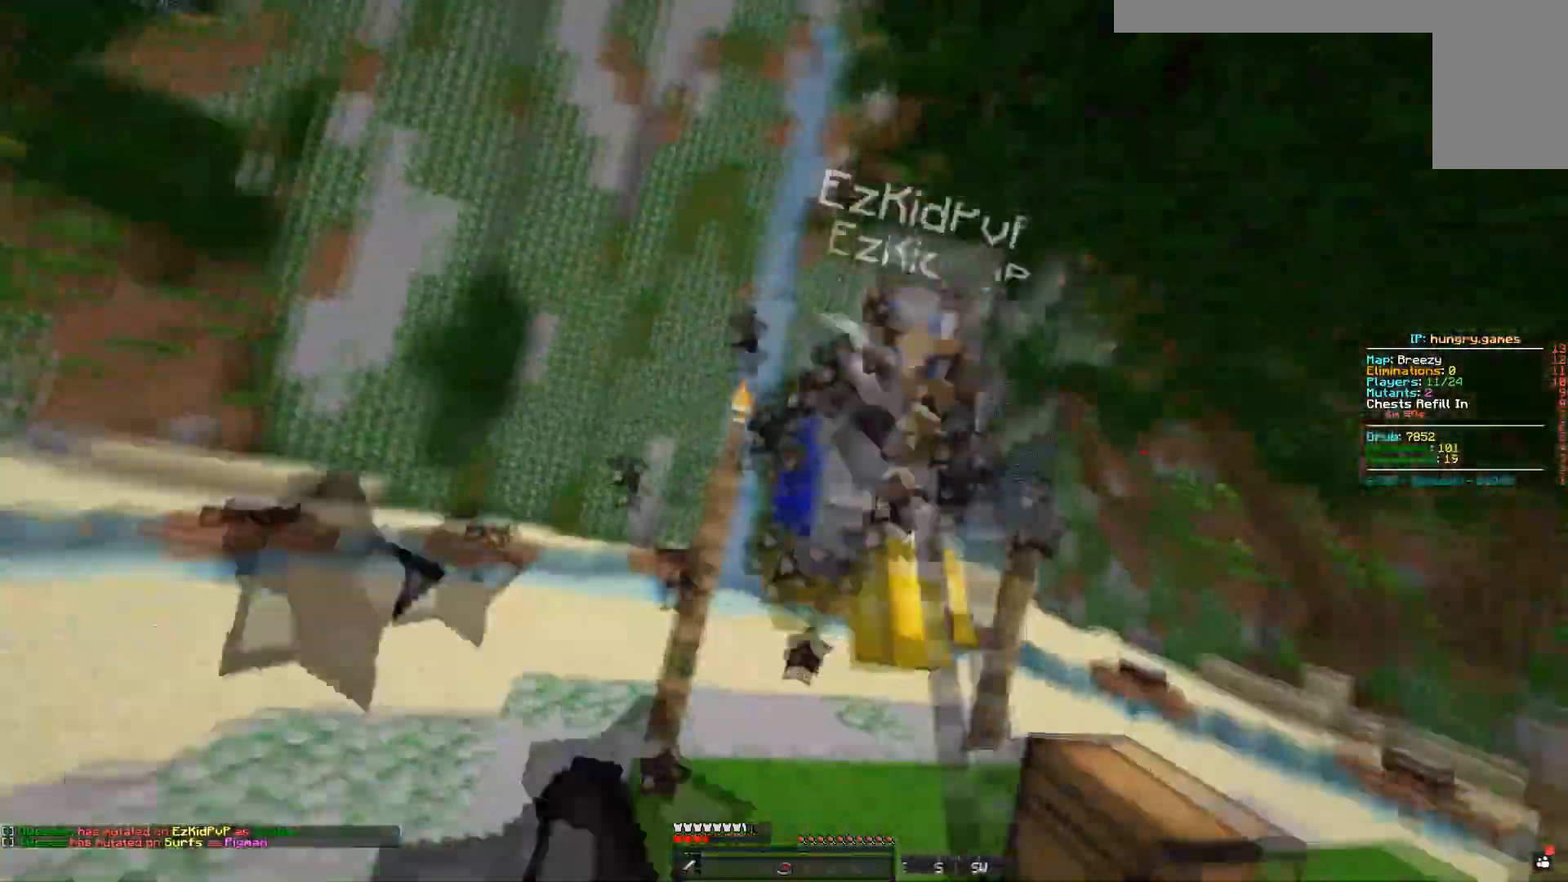
{"keys": ["d", "w"], "mouse": ["left", "right"], "events": [[33, "mouse_right", "down"], [133, "mouse_right", "up"], [183, "mouse_right", "down"], [250, "mouse_right", "up"], [267, "mouse_left", "up"], [333, "mouse_left", "down"], [500, "mouse_right", "down"]]}
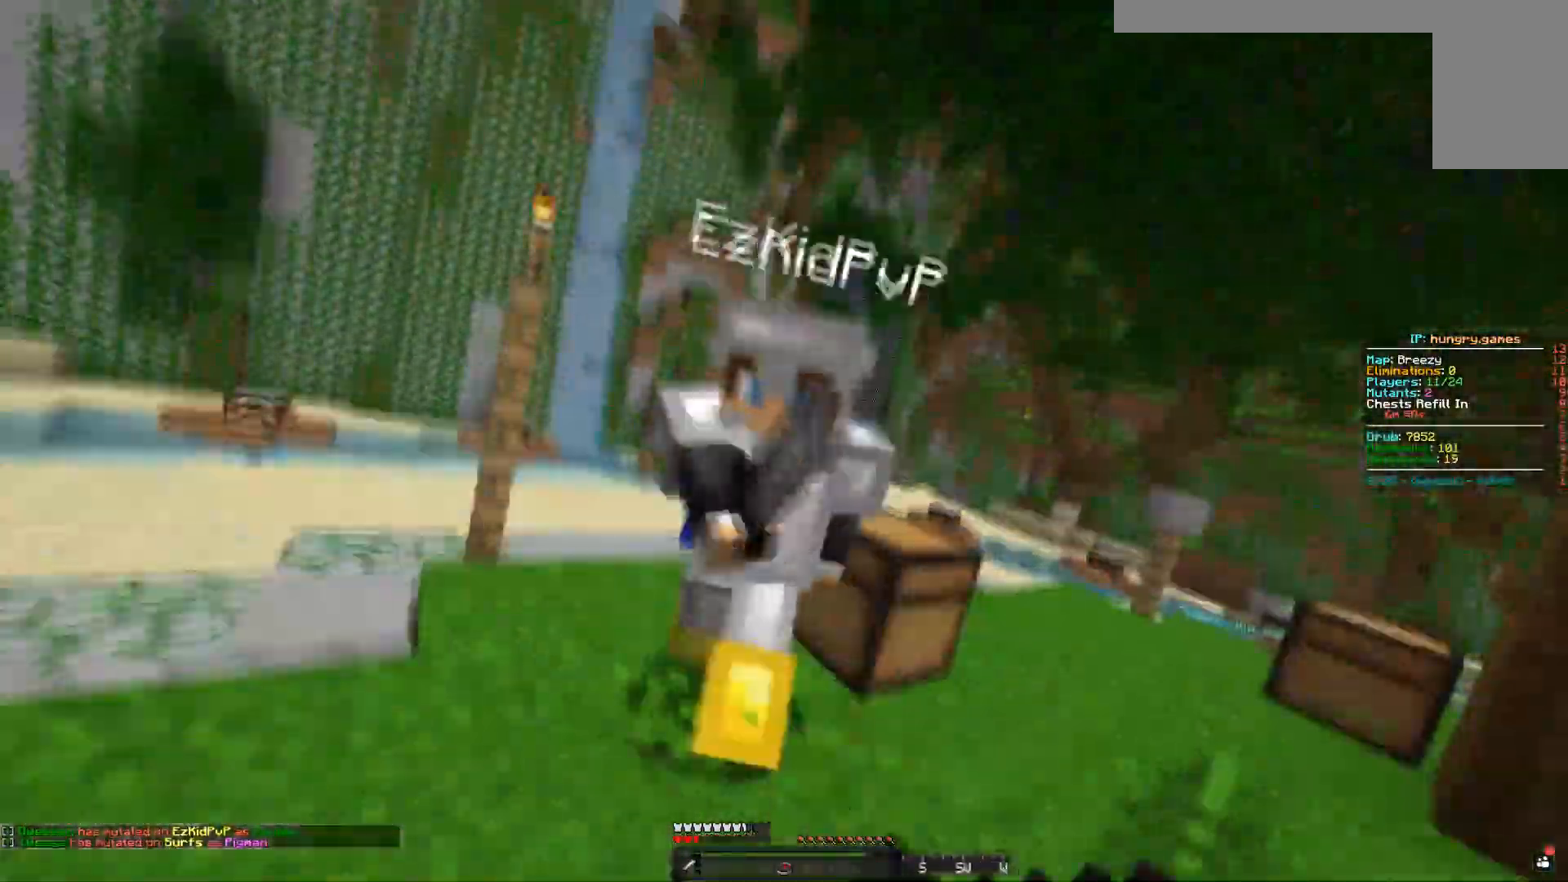
{"keys": ["d"], "mouse": ["left", "right"]}
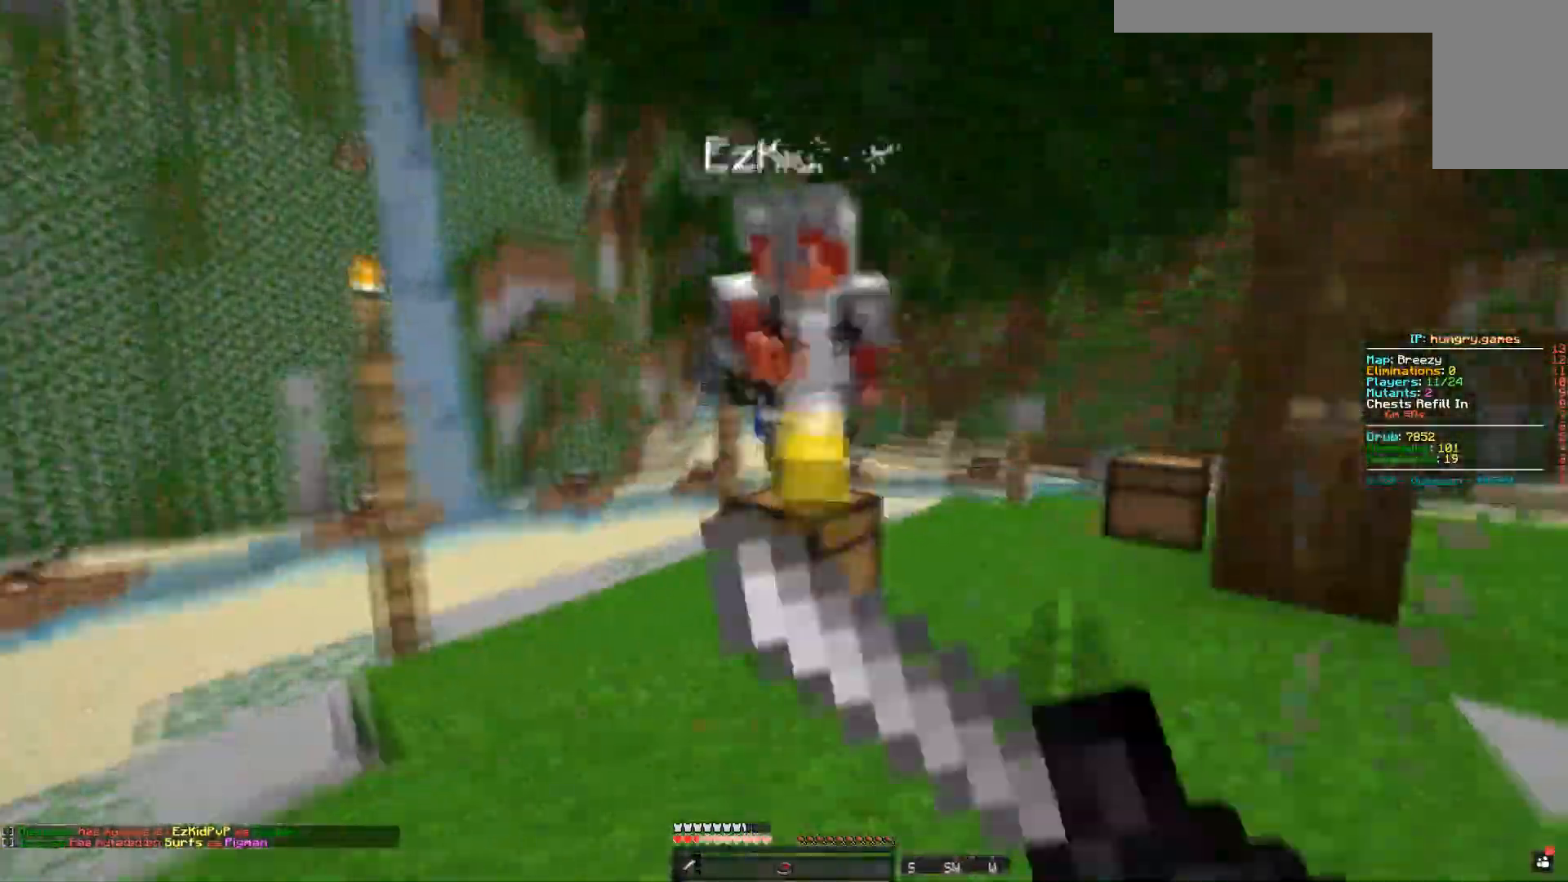
{"keys": ["d", "w"], "mouse": ["left"], "events": [[67, "mouse_left", "up"], [67, "mouse_right", "up"], [133, "mouse_left", "down"], [133, "mouse_right", "down"], [200, "mouse_right", "up"], [217, "mouse_left", "up"], [233, "w", "down"], [267, "mouse_left", "down"], [283, "mouse_right", "down"], [367, "mouse_left", "up"], [400, "mouse_right", "up"], [434, "mouse_left", "down"], [434, "mouse_right", "down"], [500, "mouse_right", "up"]]}
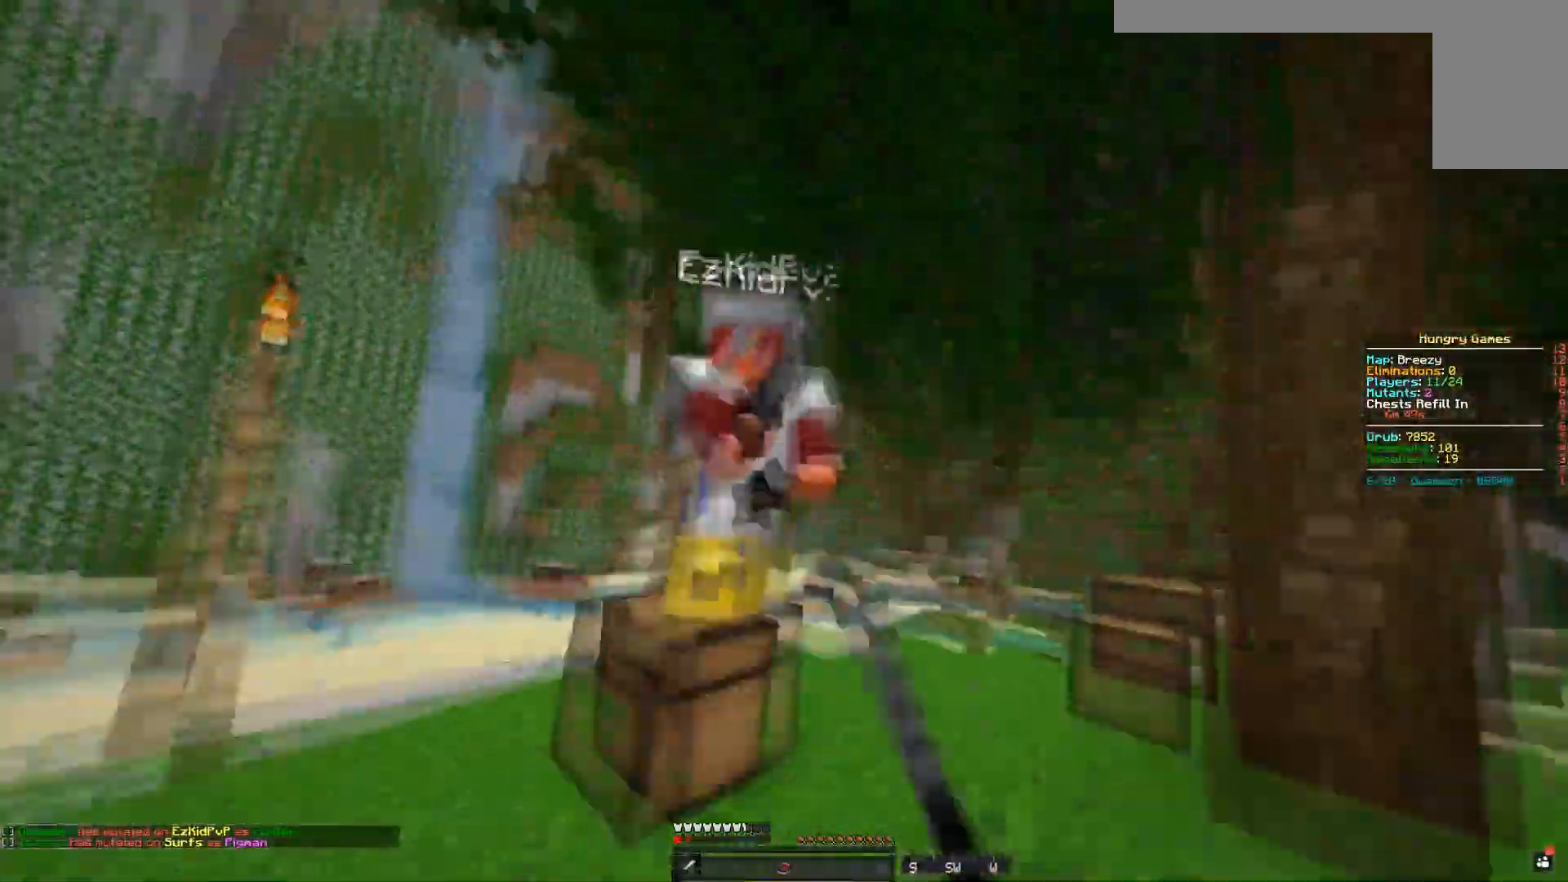
{"keys": ["d"], "mouse": ["left"]}
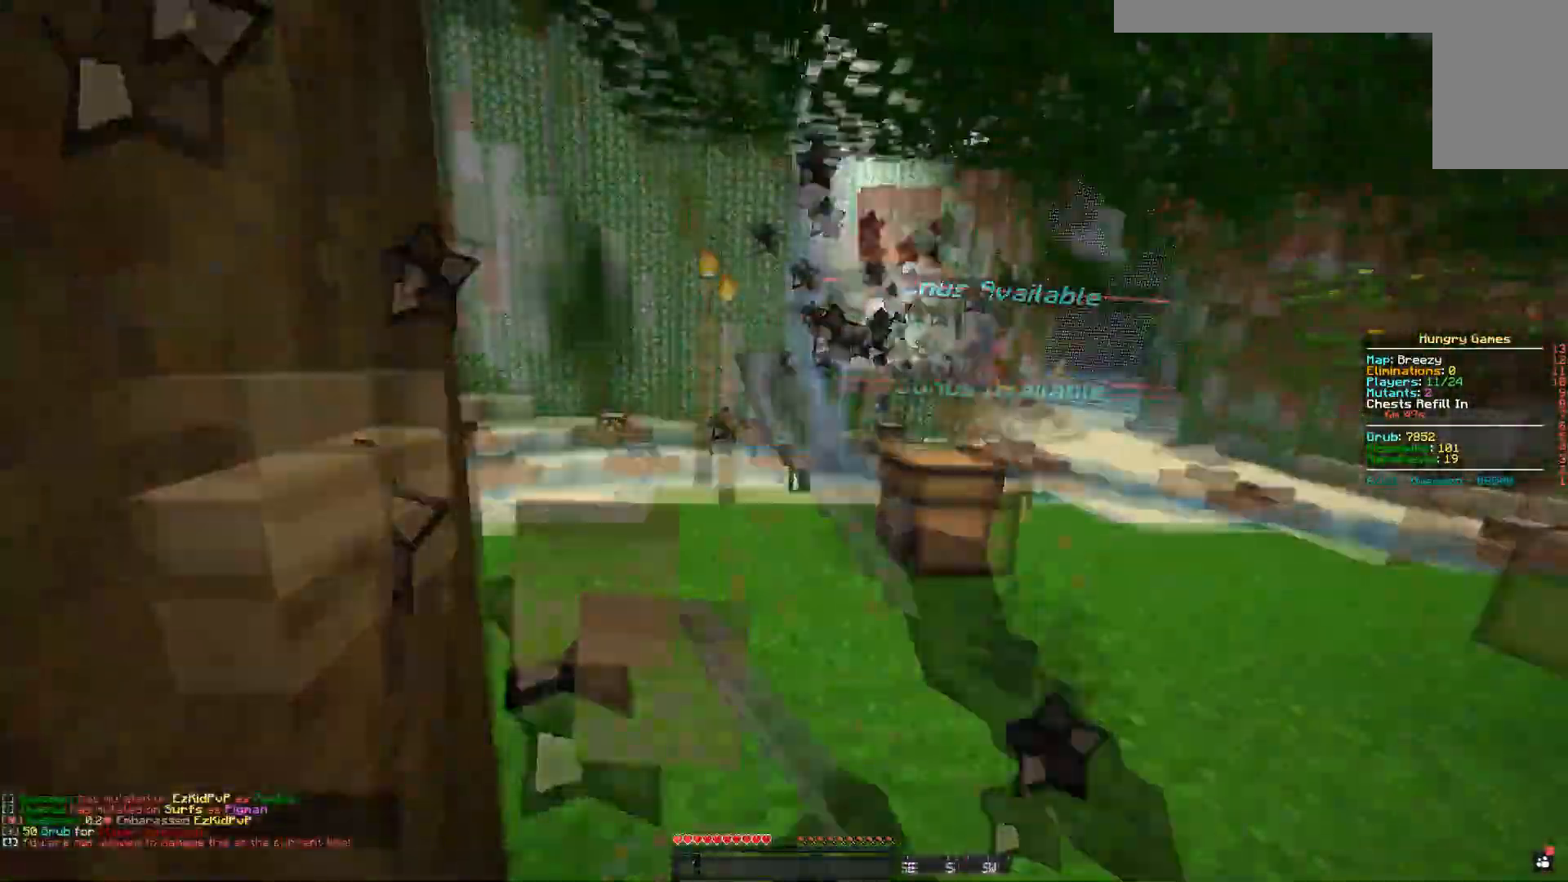
{"keys": ["a", "d", "w"], "mouse": [], "events": [[133, "w", "down"], [283, "mouse_left", "up"], [434, "a", "down"]]}
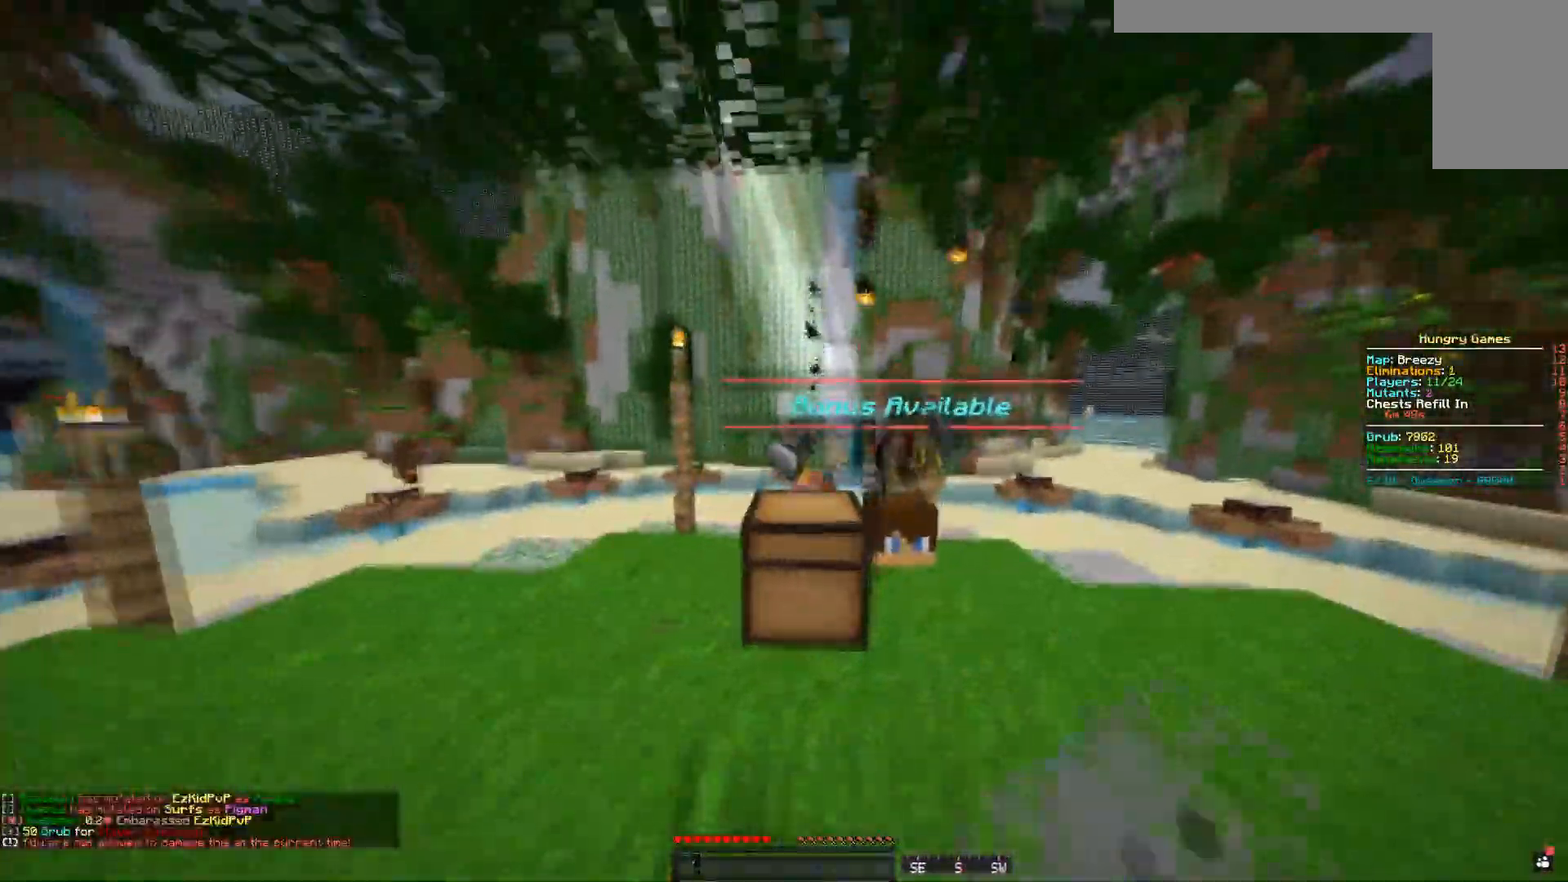
{"keys": ["a", "w"], "mouse": [], "events": [[67, "d", "up"]]}
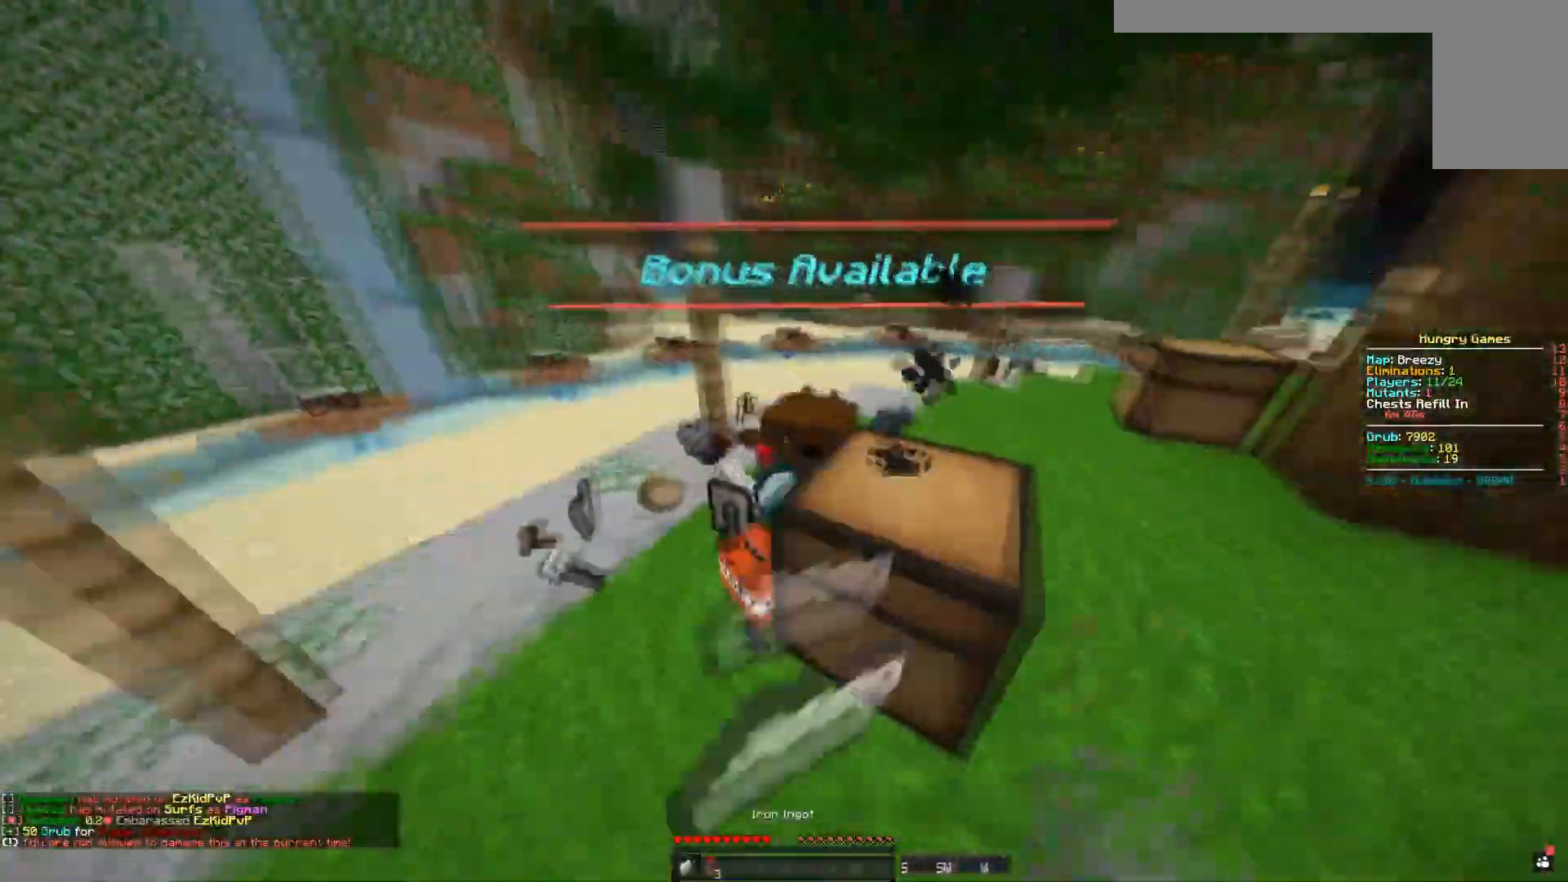
{"keys": ["w"], "mouse": ["right"], "events": [[183, "mouse_right", "down"], [267, "a", "up"], [267, "mouse_right", "up"], [333, "mouse_right", "down"], [400, "mouse_right", "up"], [484, "mouse_right", "down"]]}
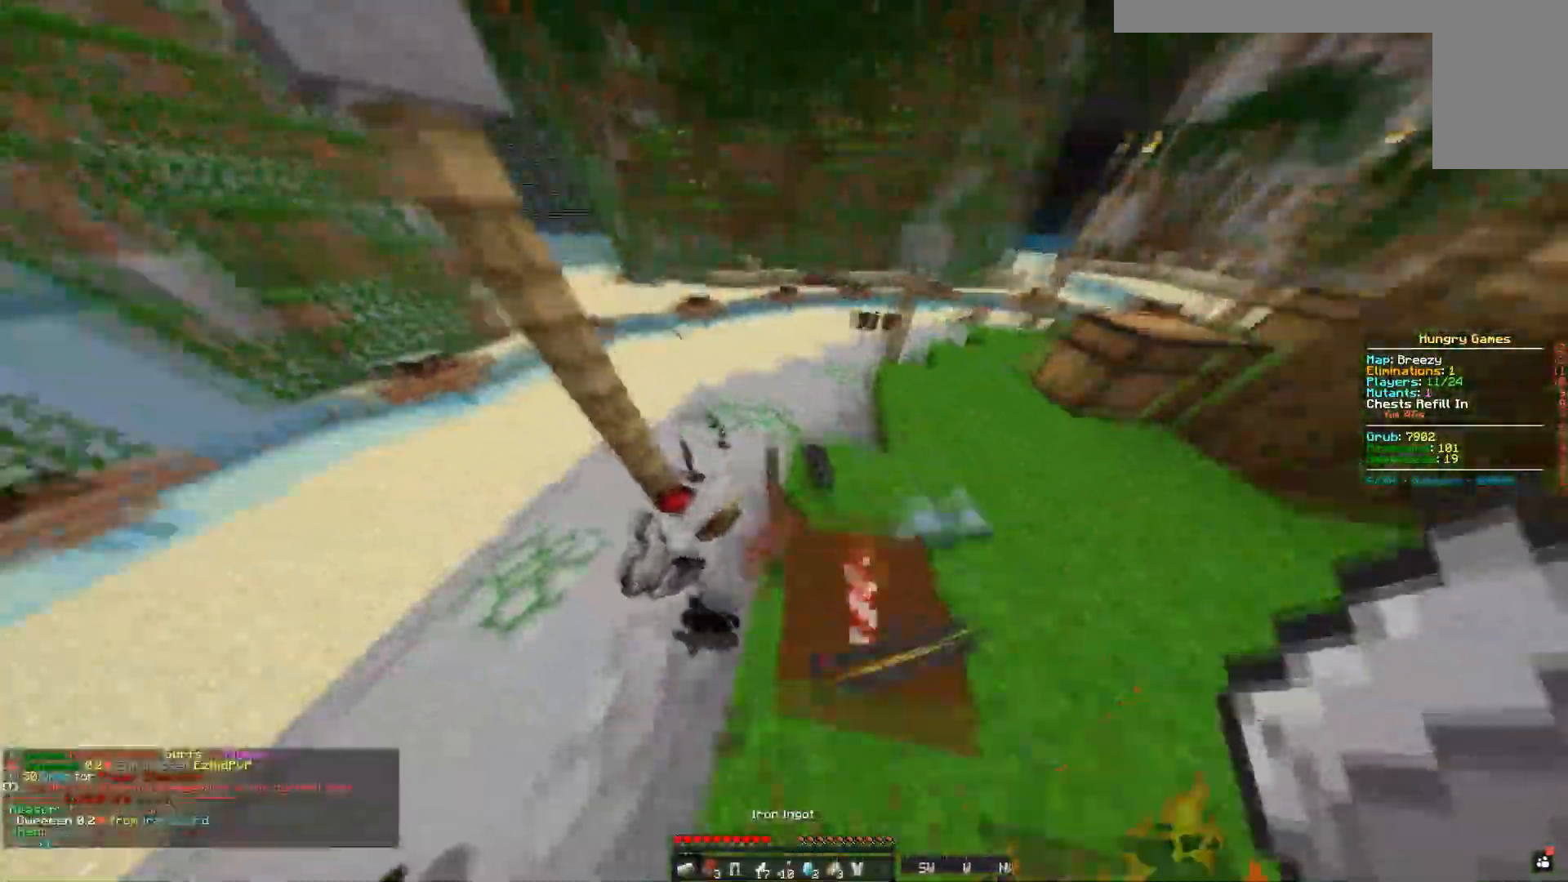
{"keys": ["d", "w"], "mouse": [], "events": [[67, "mouse_right", "up"], [84, "d", "down"], [401, "d", "up"], [484, "d", "down"]]}
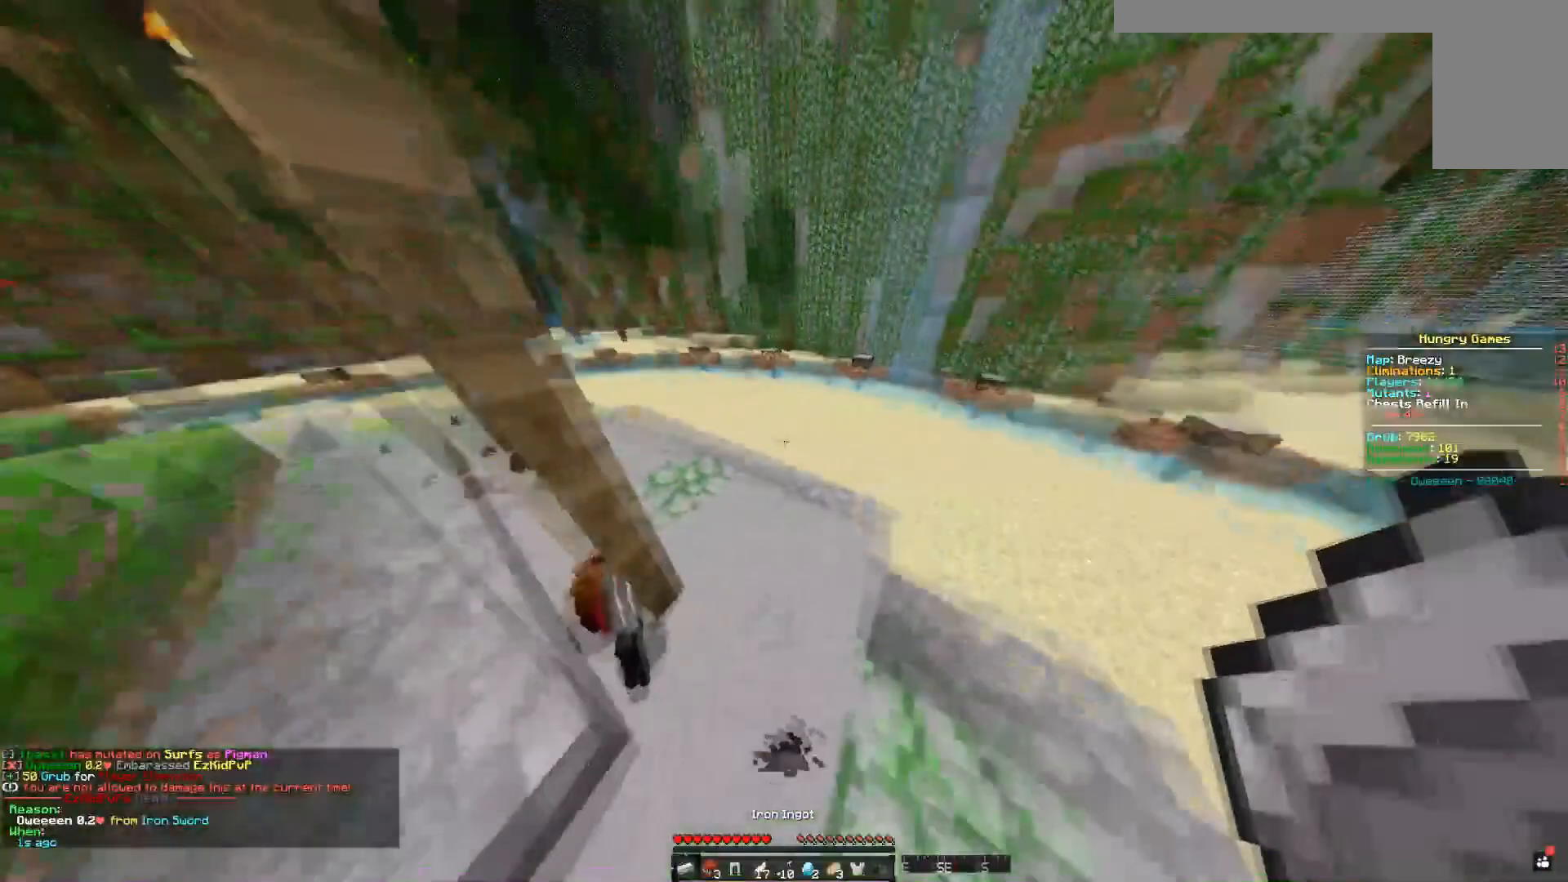
{"keys": ["d", "w"], "mouse": [], "events": []}
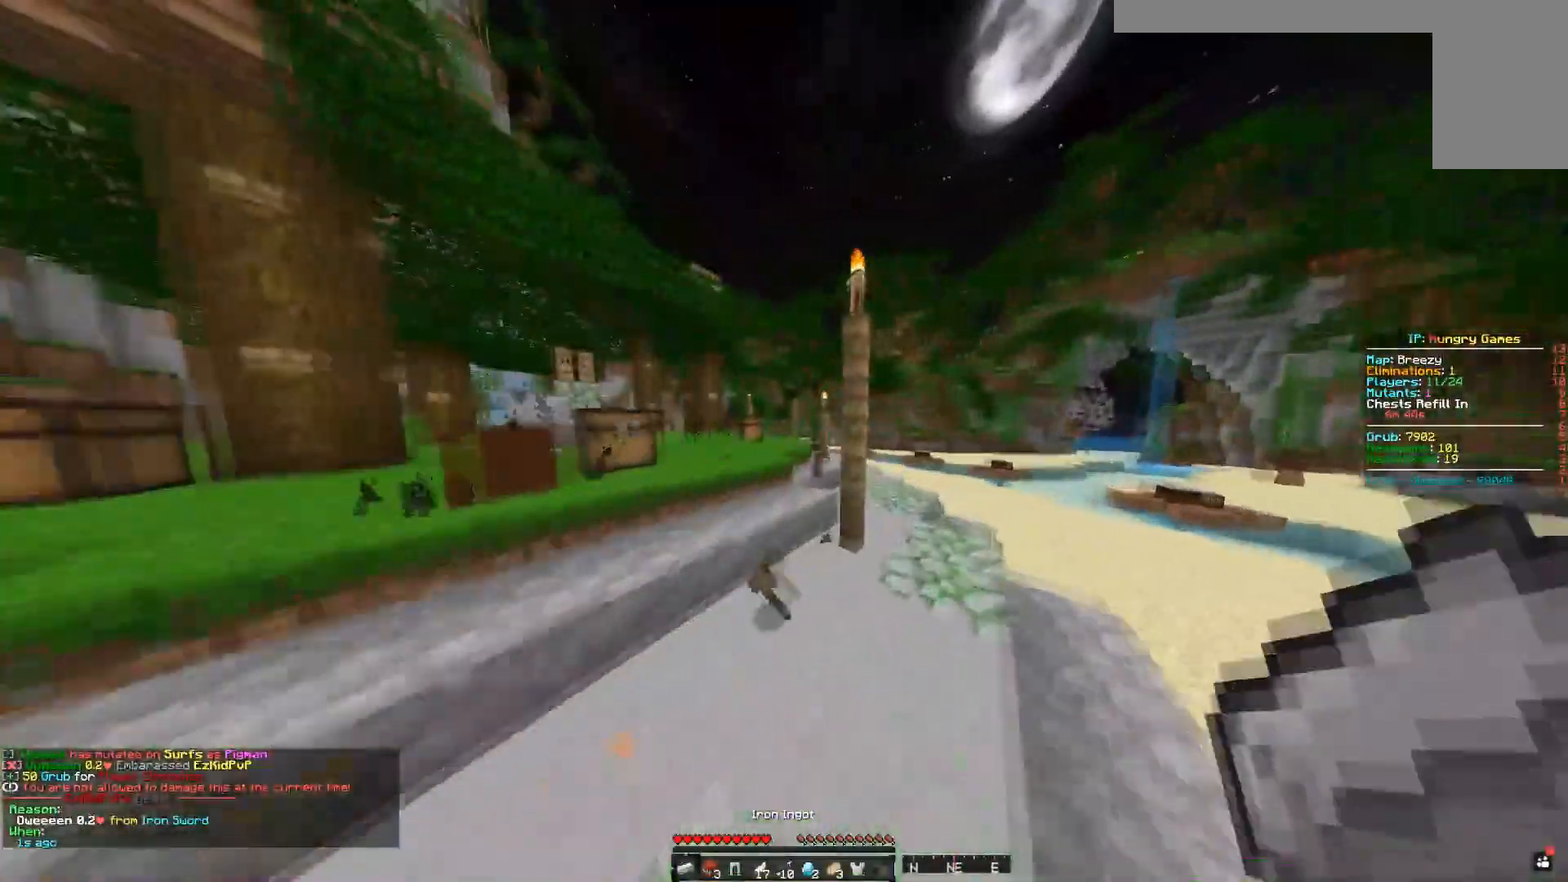
{"keys": ["a"], "mouse": [], "events": [[34, "a", "down"], [50, "d", "up"], [184, "d", "down"], [251, "w", "up"], [501, "d", "up"]]}
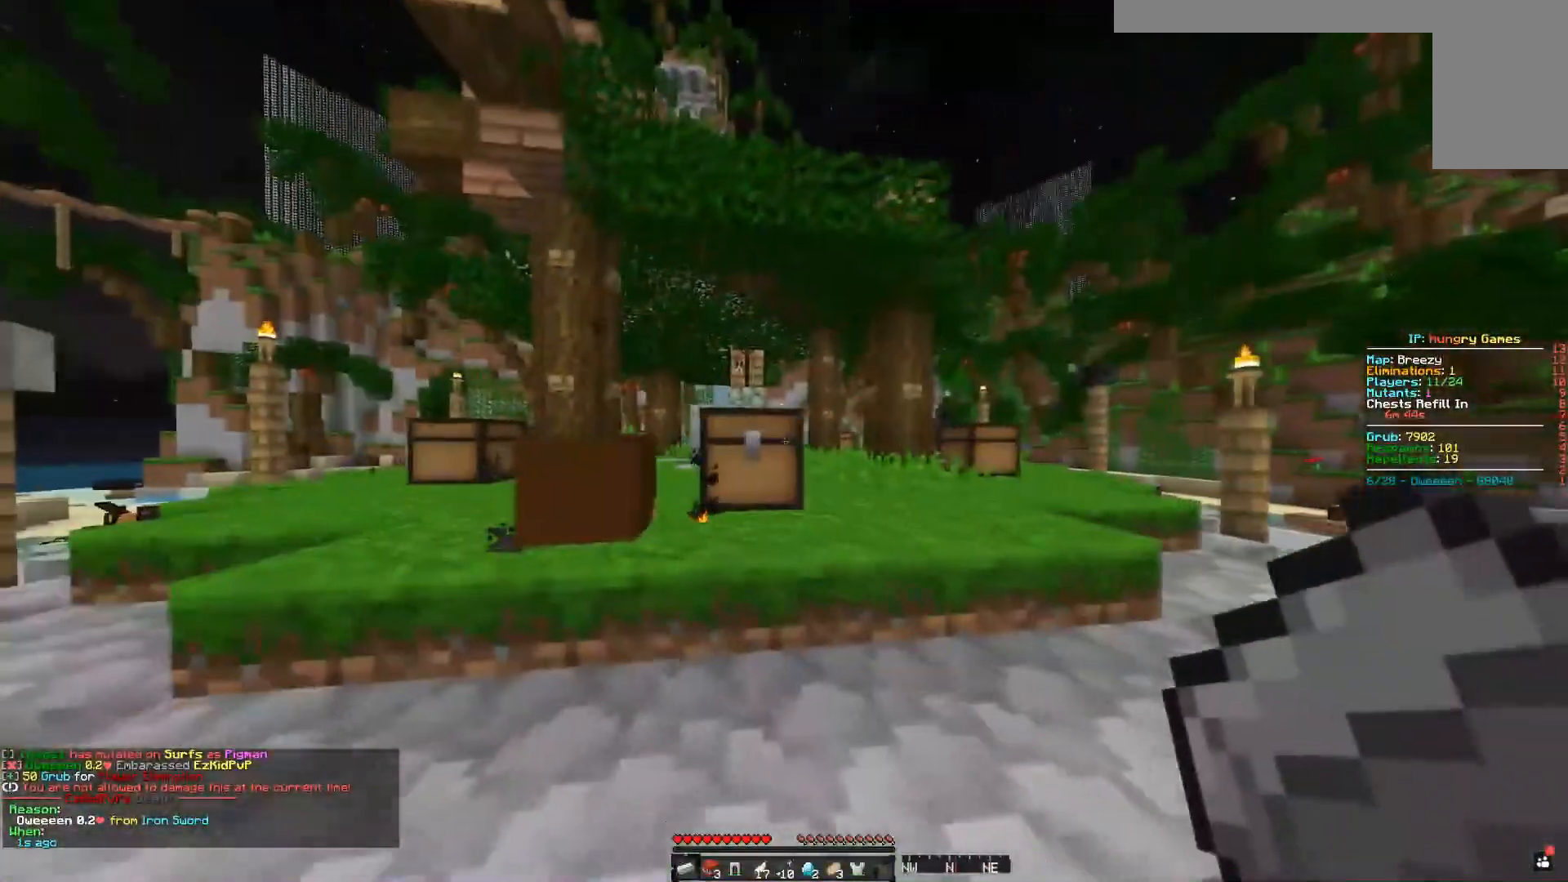
{"keys": ["d"], "mouse": [], "events": [[33, "w", "down"], [50, "a", "up"], [150, "w", "up"], [300, "d", "down"]]}
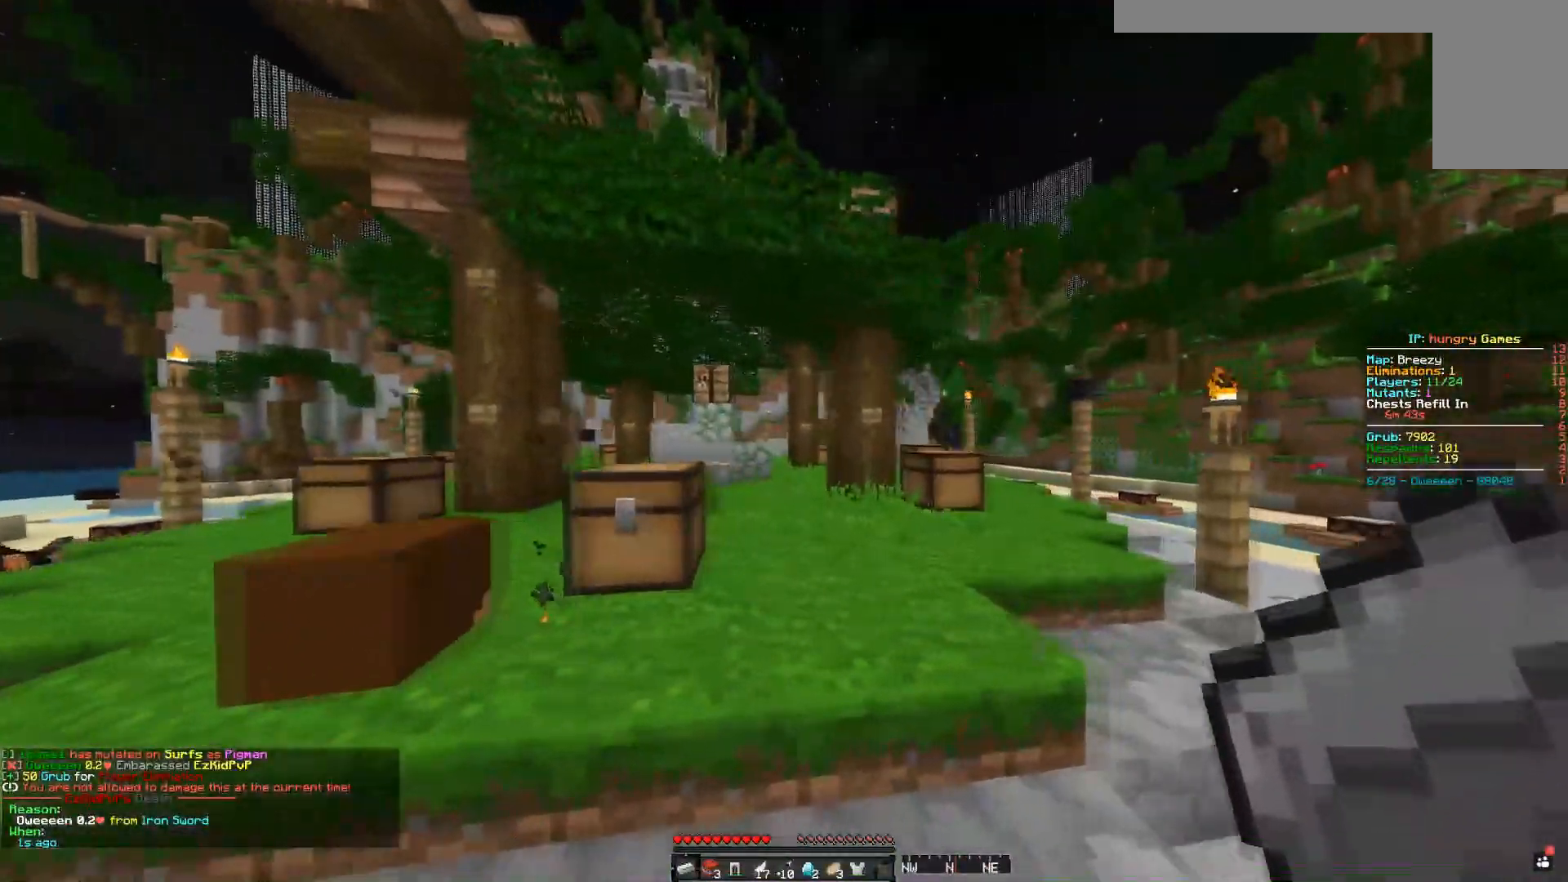
{"keys": [], "mouse": []}
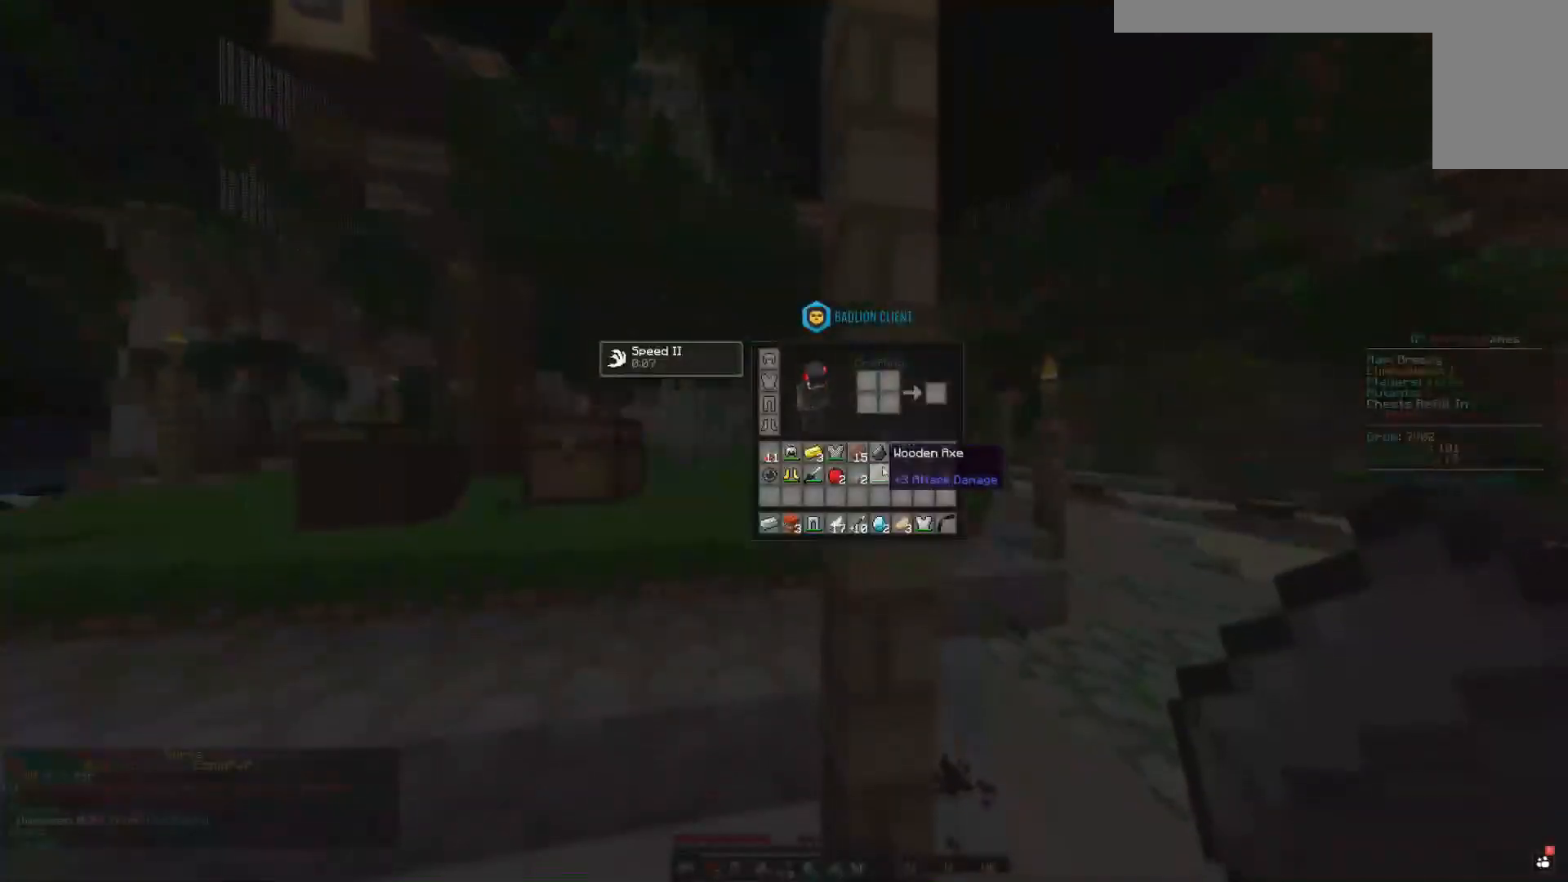
{"keys": [], "mouse": [], "events": []}
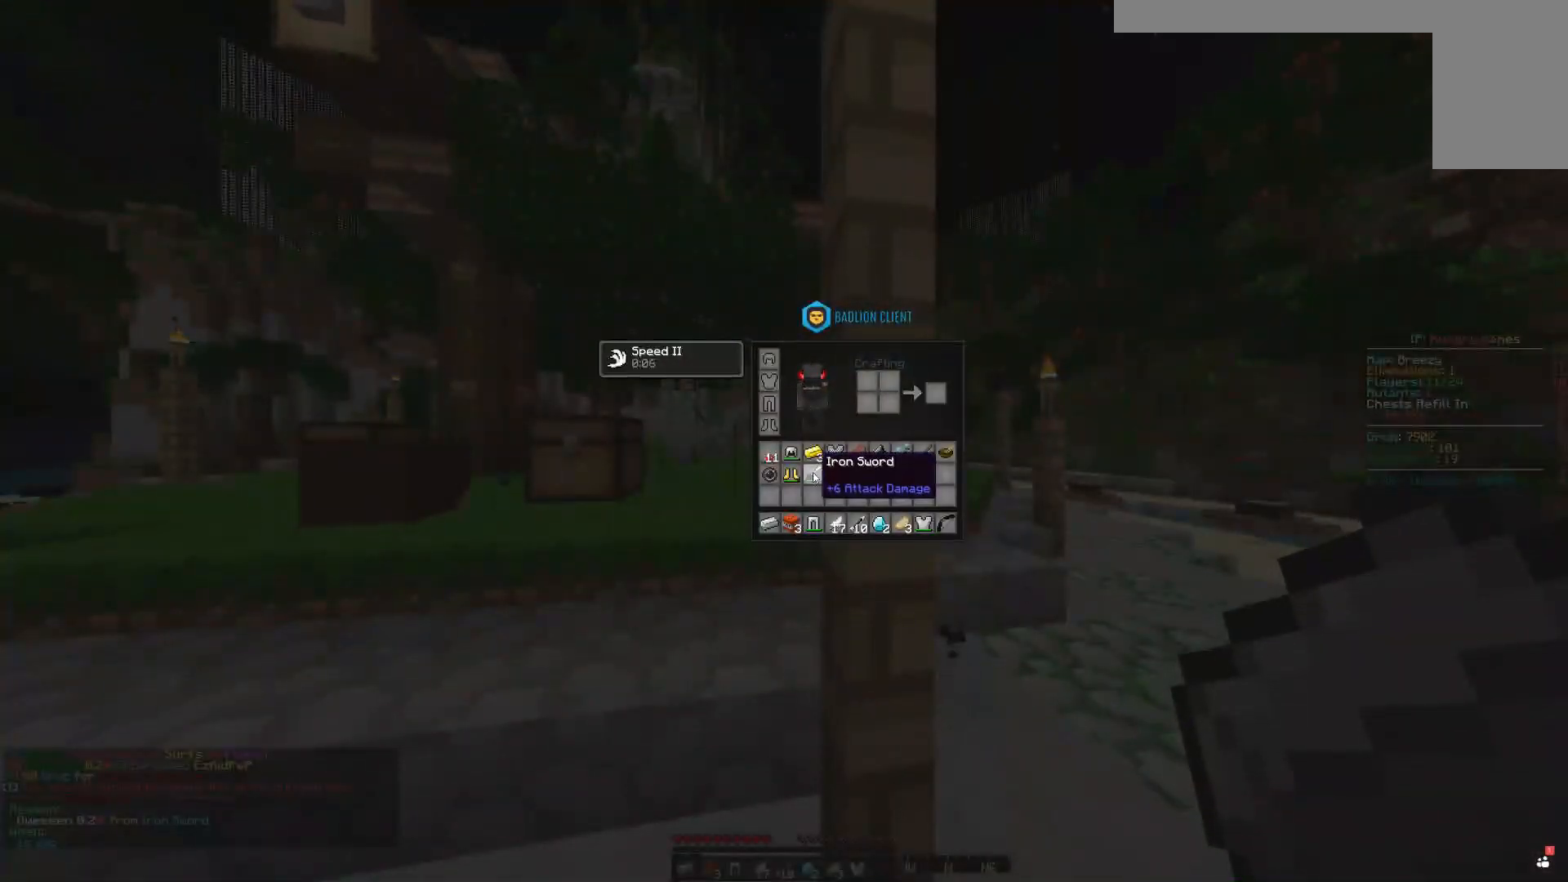
{"keys": [], "mouse": [], "events": []}
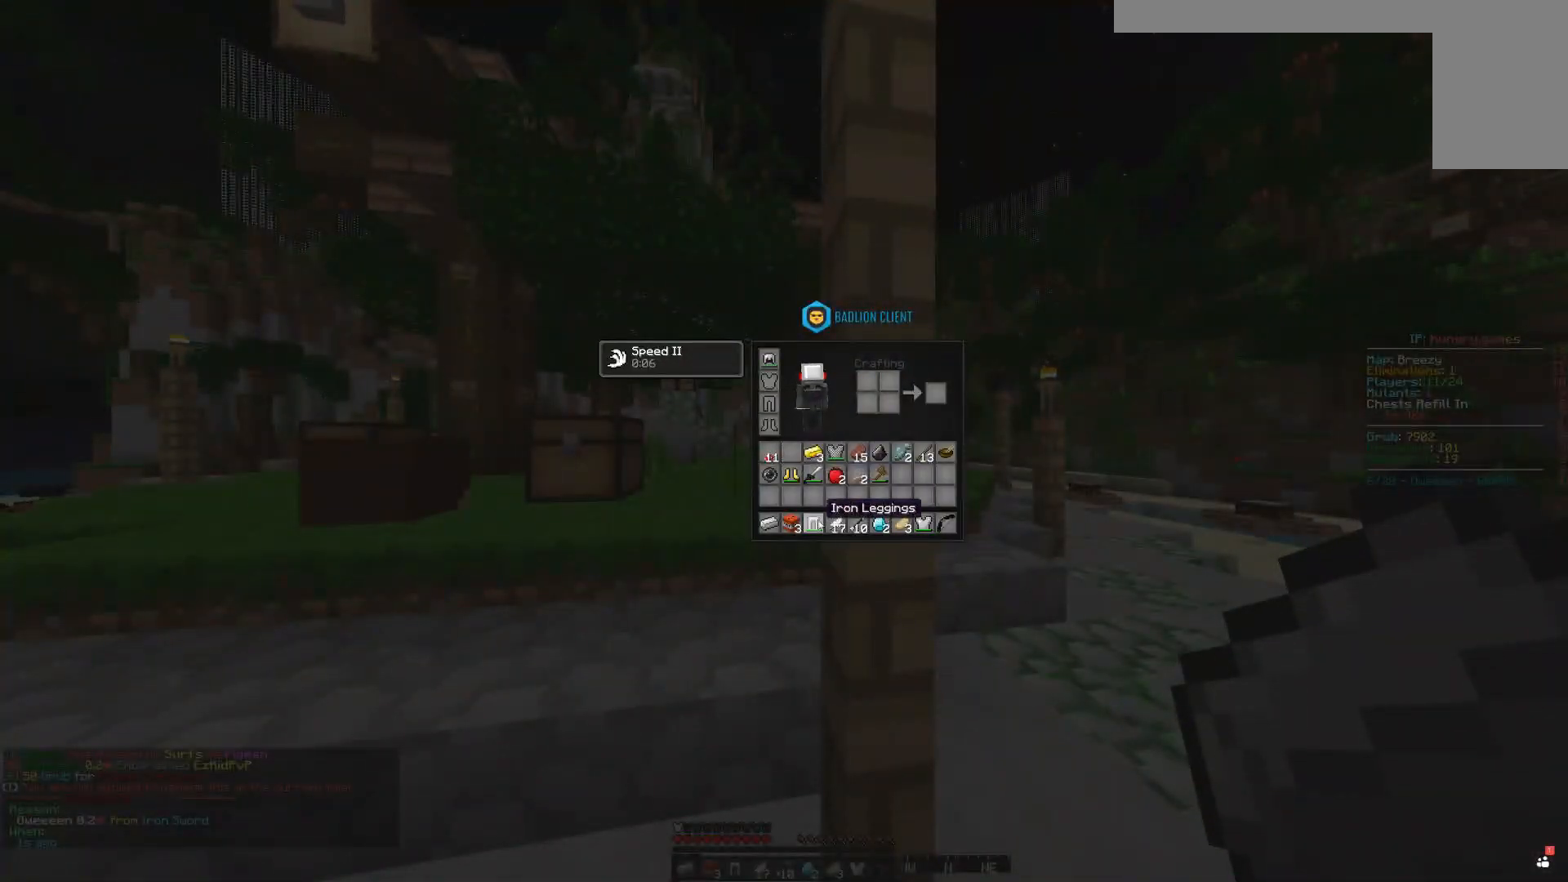
{"keys": [], "mouse": [], "events": []}
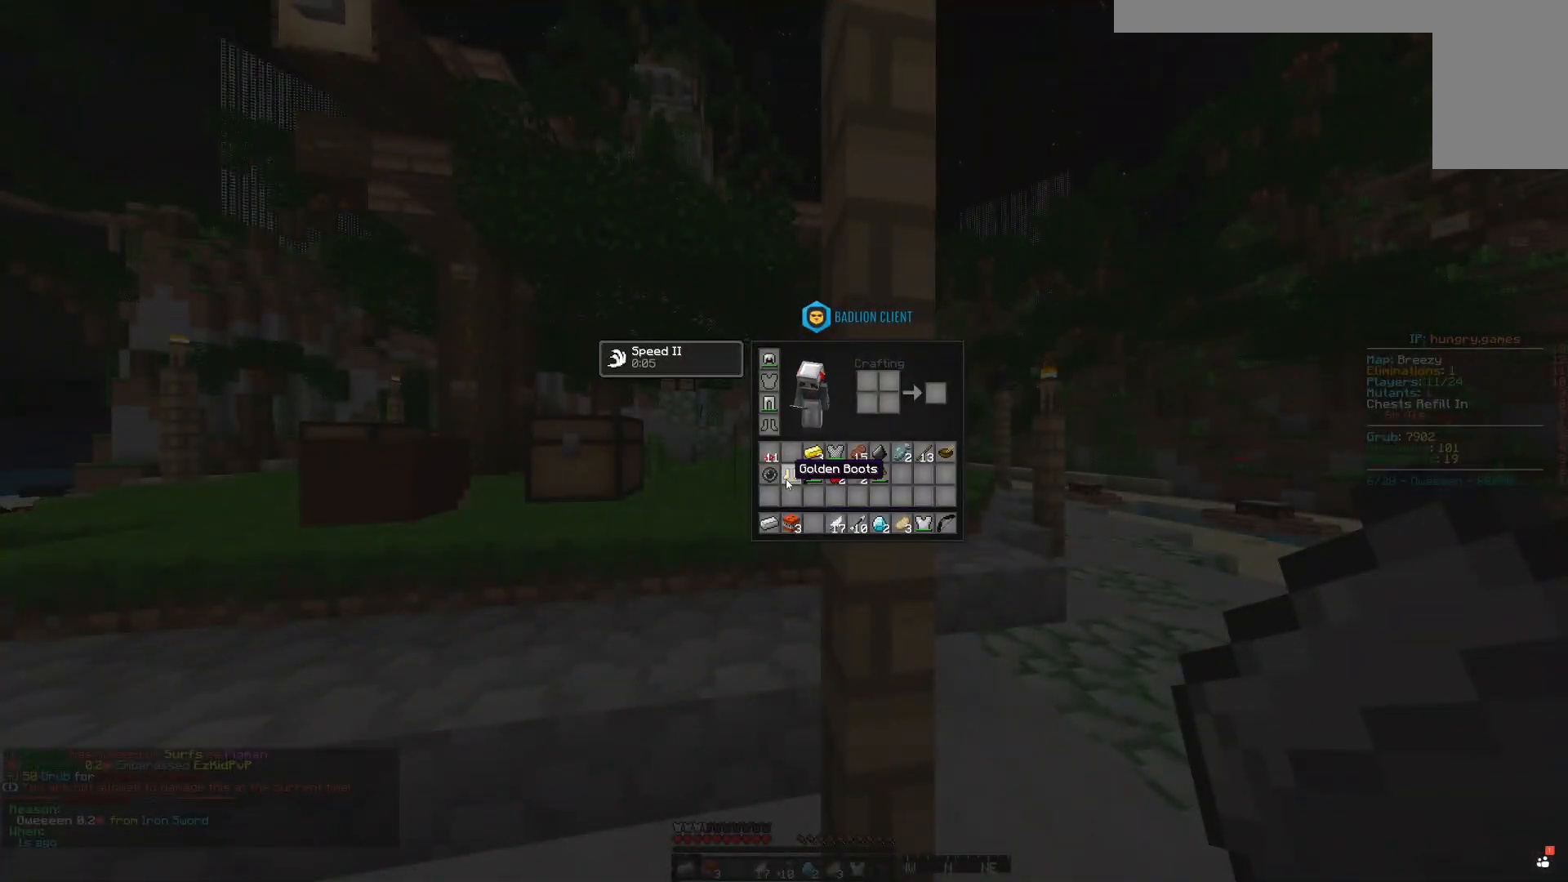
{"keys": [], "mouse": [], "events": []}
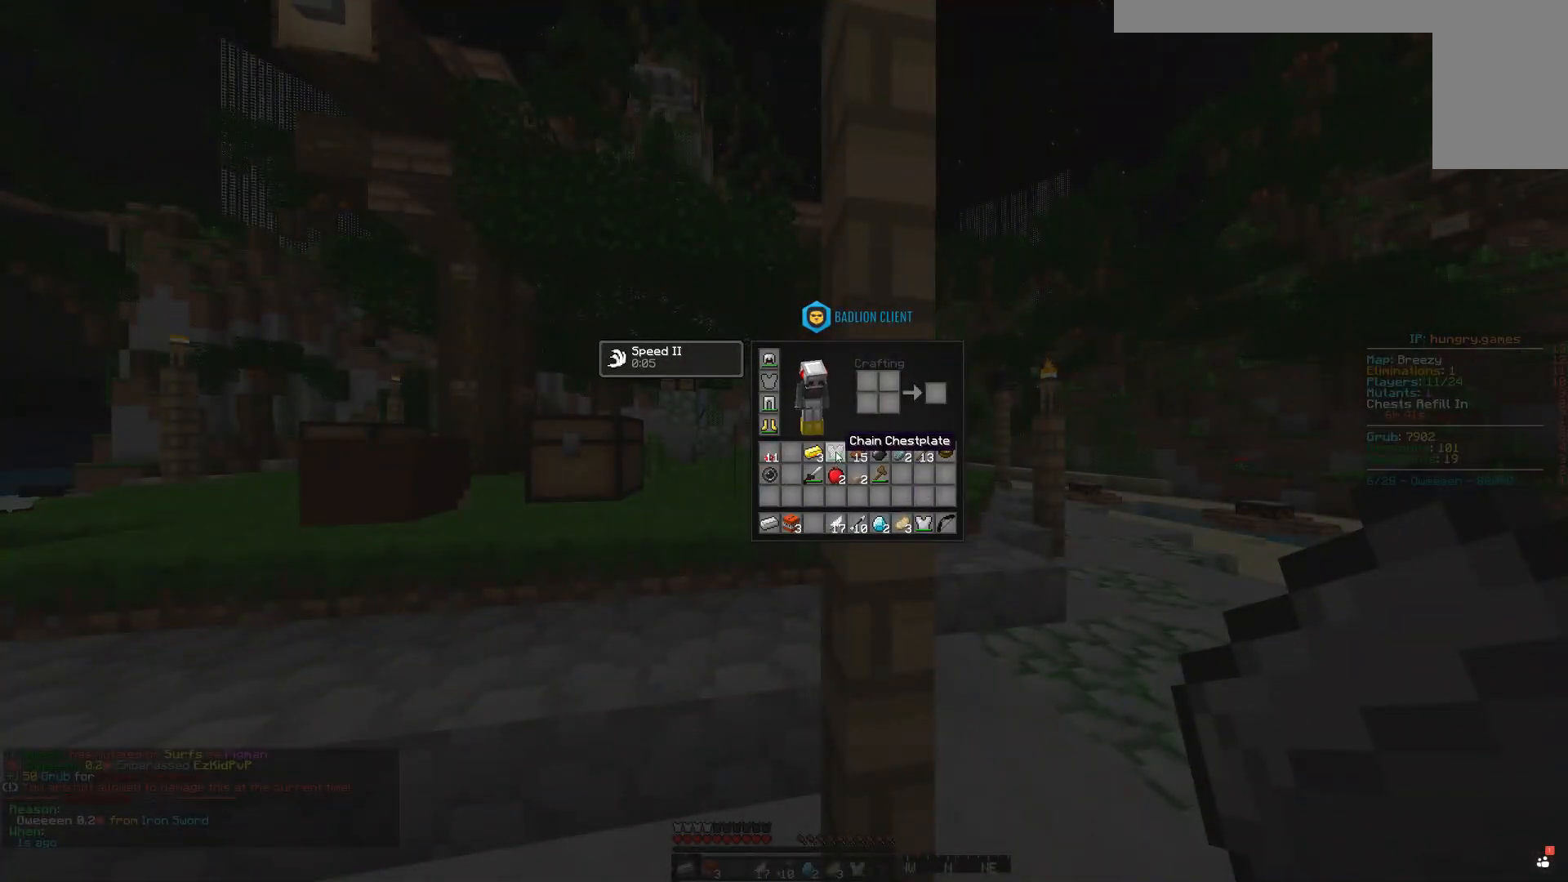
{"keys": [], "mouse": [], "events": []}
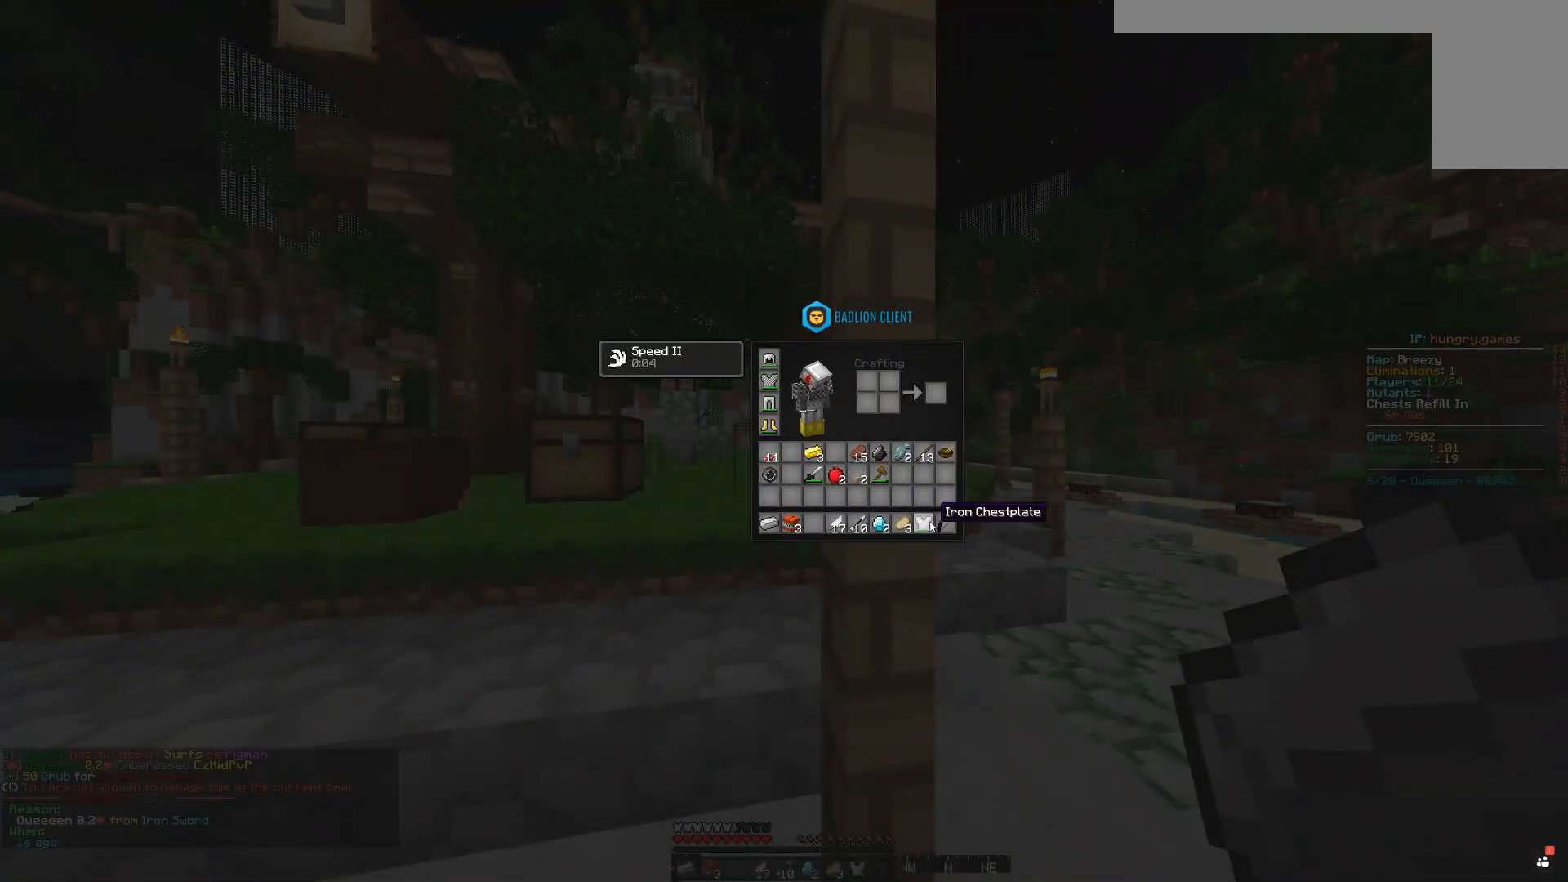
{"keys": [], "mouse": [], "events": []}
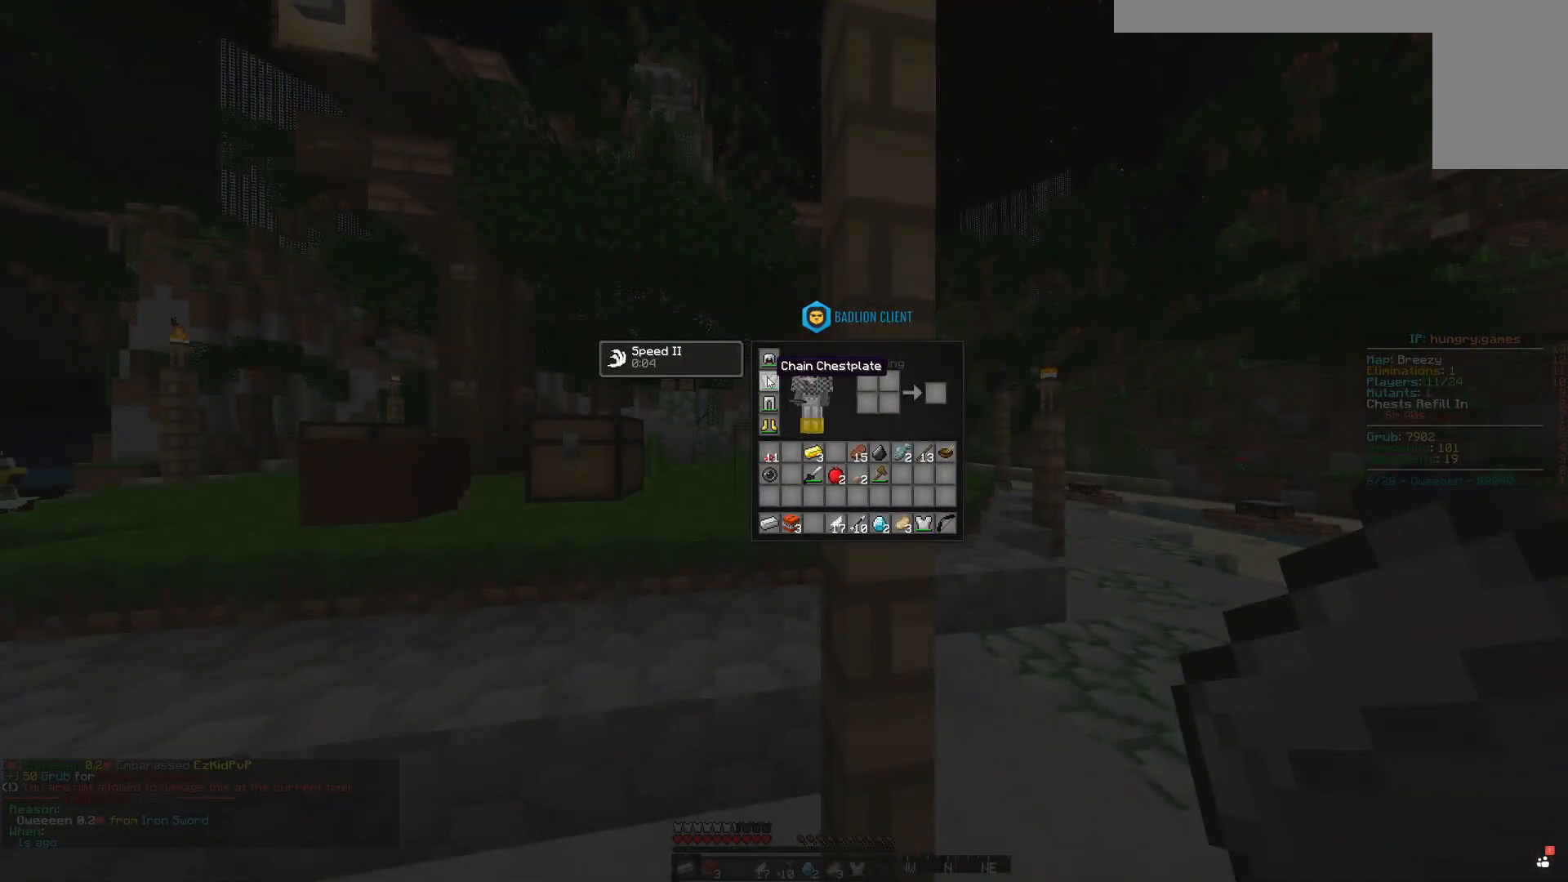
{"keys": [], "mouse": [], "events": []}